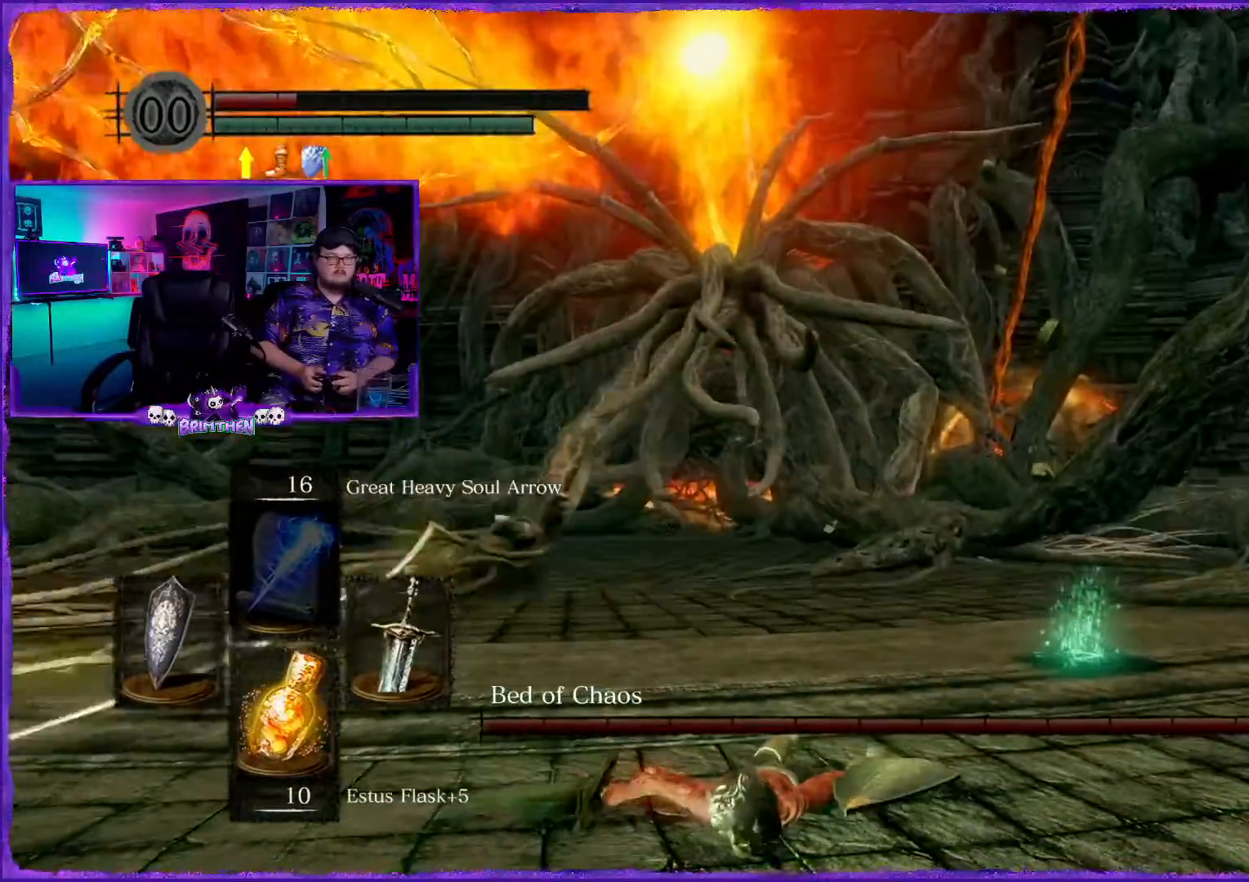
Gameplay with a controller (PlayStation layout); each line is a JSON object with the inputs held at the frame after it. "events" lists button and stick changes between this image and that frame as [ms after this image, input, new state], when the widget could be followed in between.
{"buttons": ["L1"], "left_stick": "down-left", "right_stick": "down-right", "events": [[417, "right_stick", "down-right"]]}
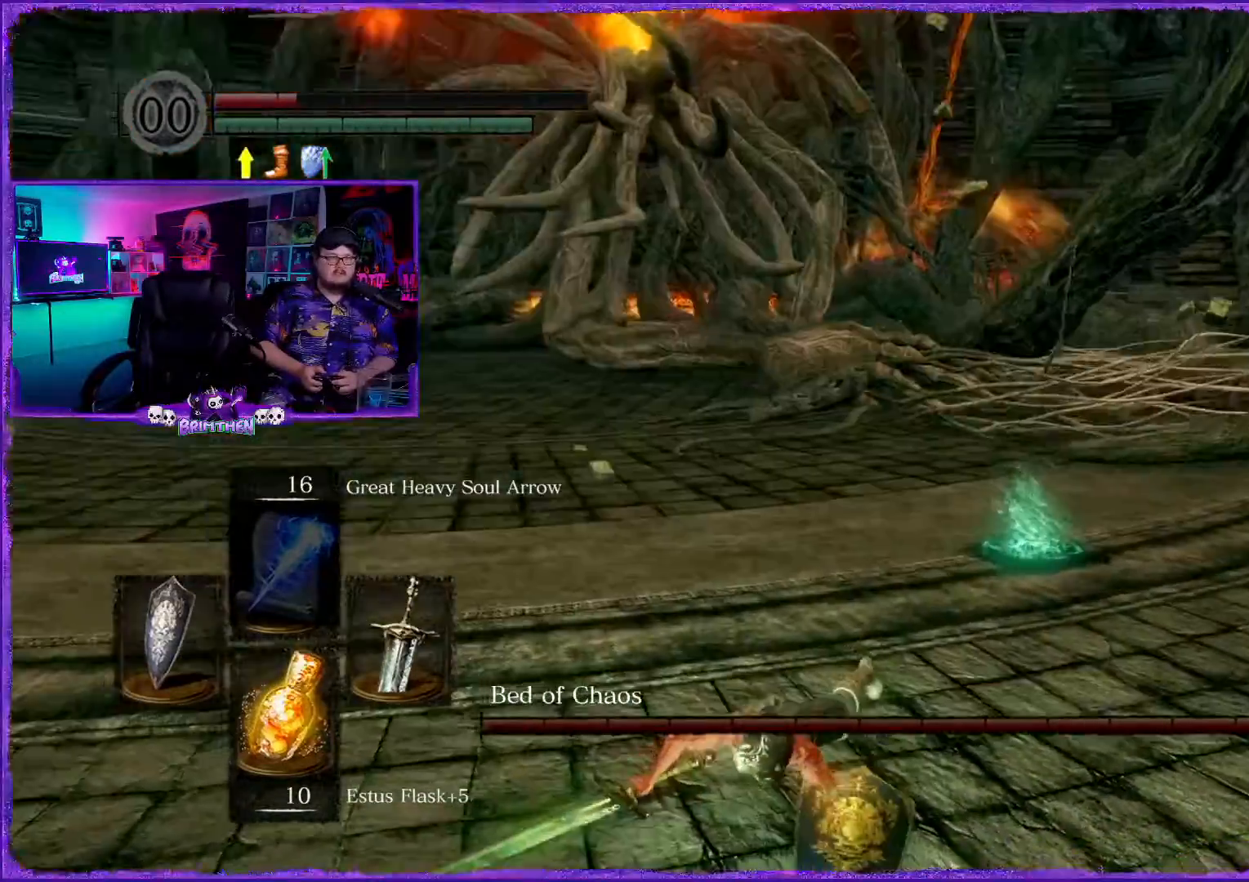
{"buttons": ["L1"], "left_stick": "down-left", "right_stick": "center", "events": [[33, "right_stick", "center"]]}
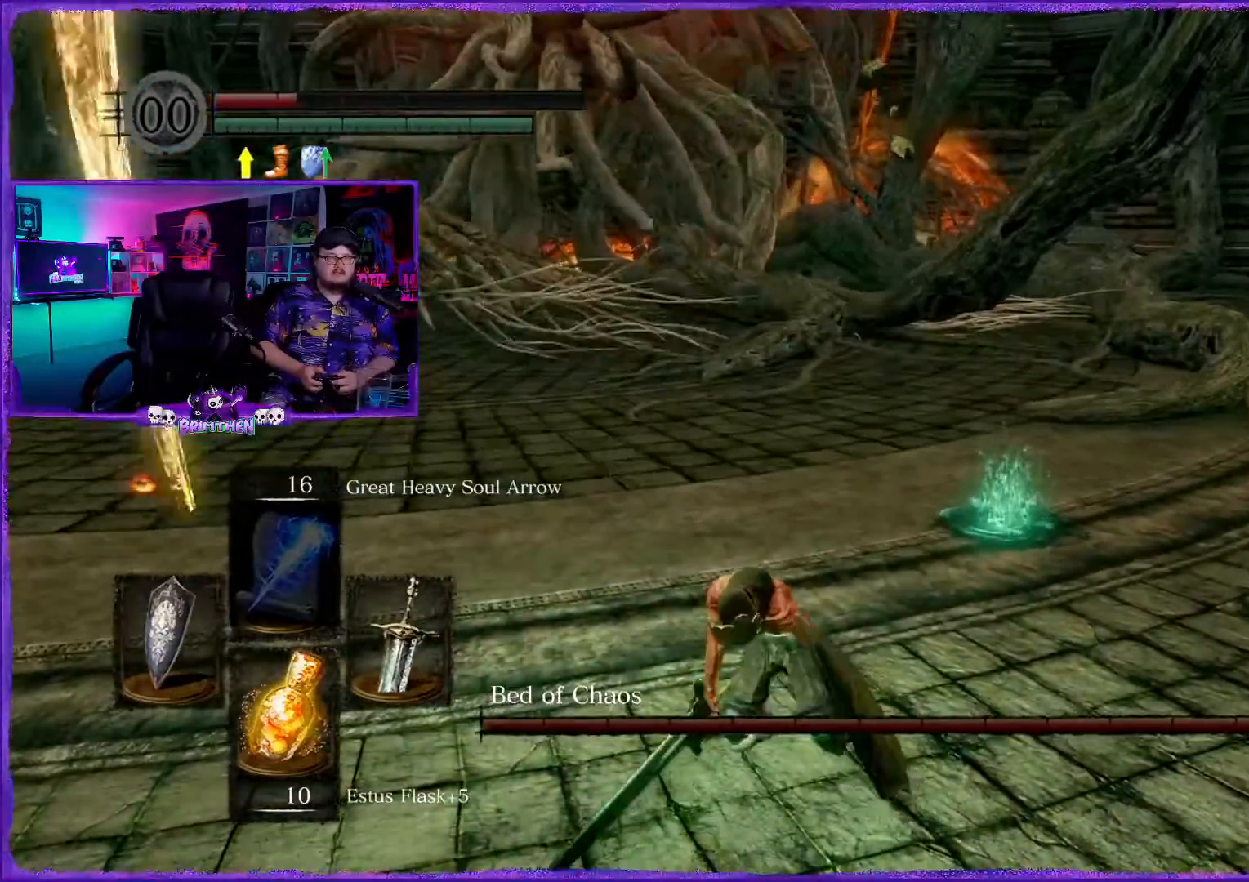
{"buttons": ["SQUARE", "L1"], "left_stick": "up-left", "right_stick": "center", "events": [[284, "left_stick", "left"], [417, "SQUARE", "down"], [451, "left_stick", "up-left"]]}
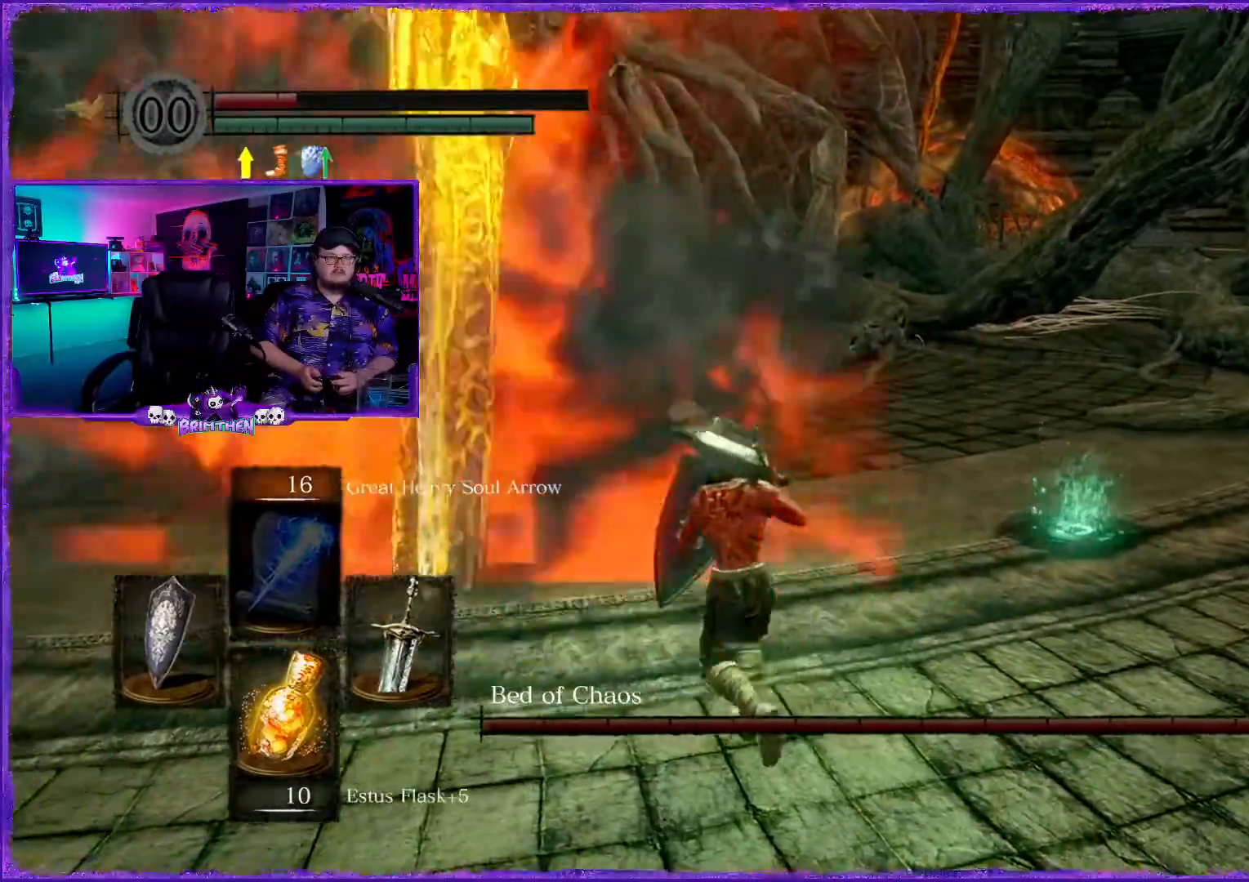
{"buttons": ["L1"], "left_stick": "up-right", "right_stick": "center", "events": [[33, "SQUARE", "up"], [33, "left_stick", "up-right"]]}
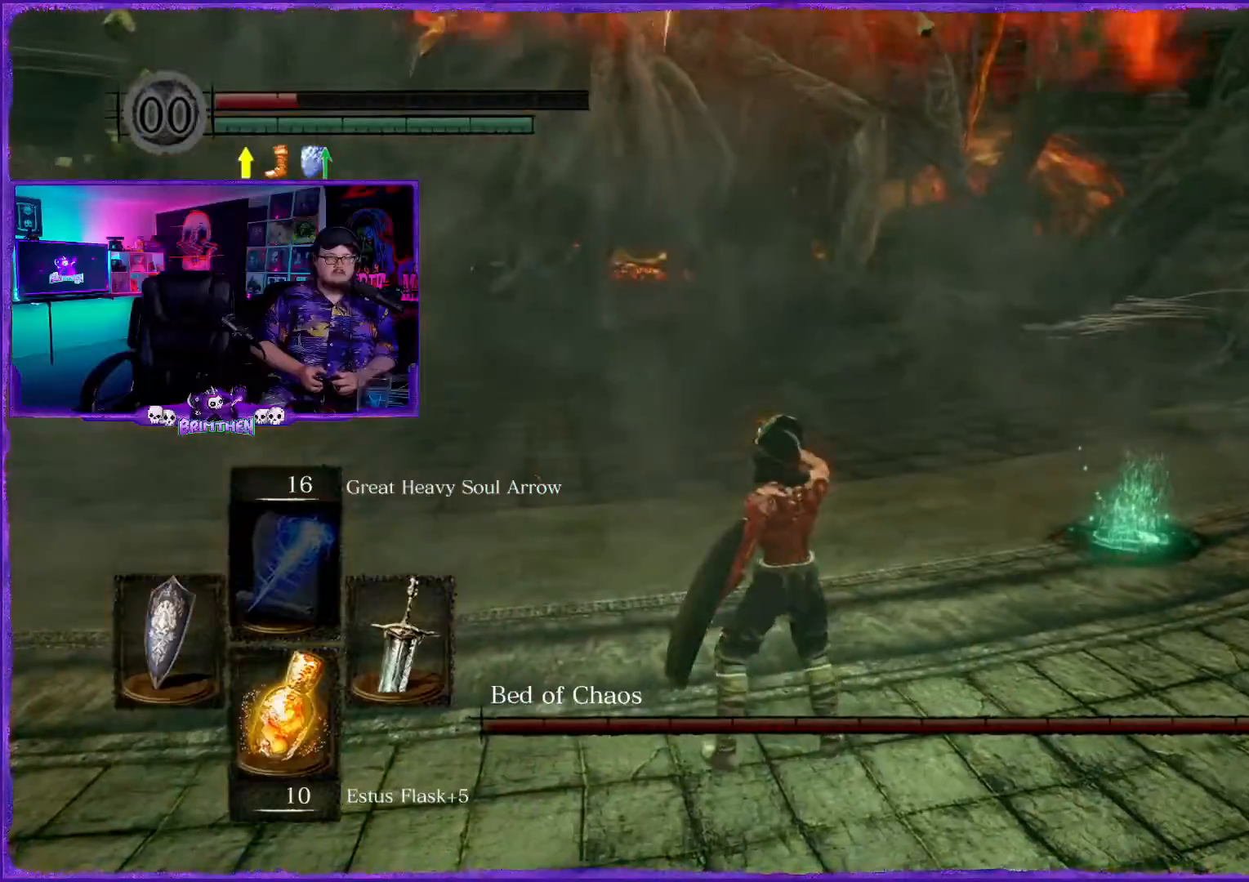
{"buttons": [], "left_stick": "right", "right_stick": "center", "events": [[184, "left_stick", "right"], [200, "L1", "up"]]}
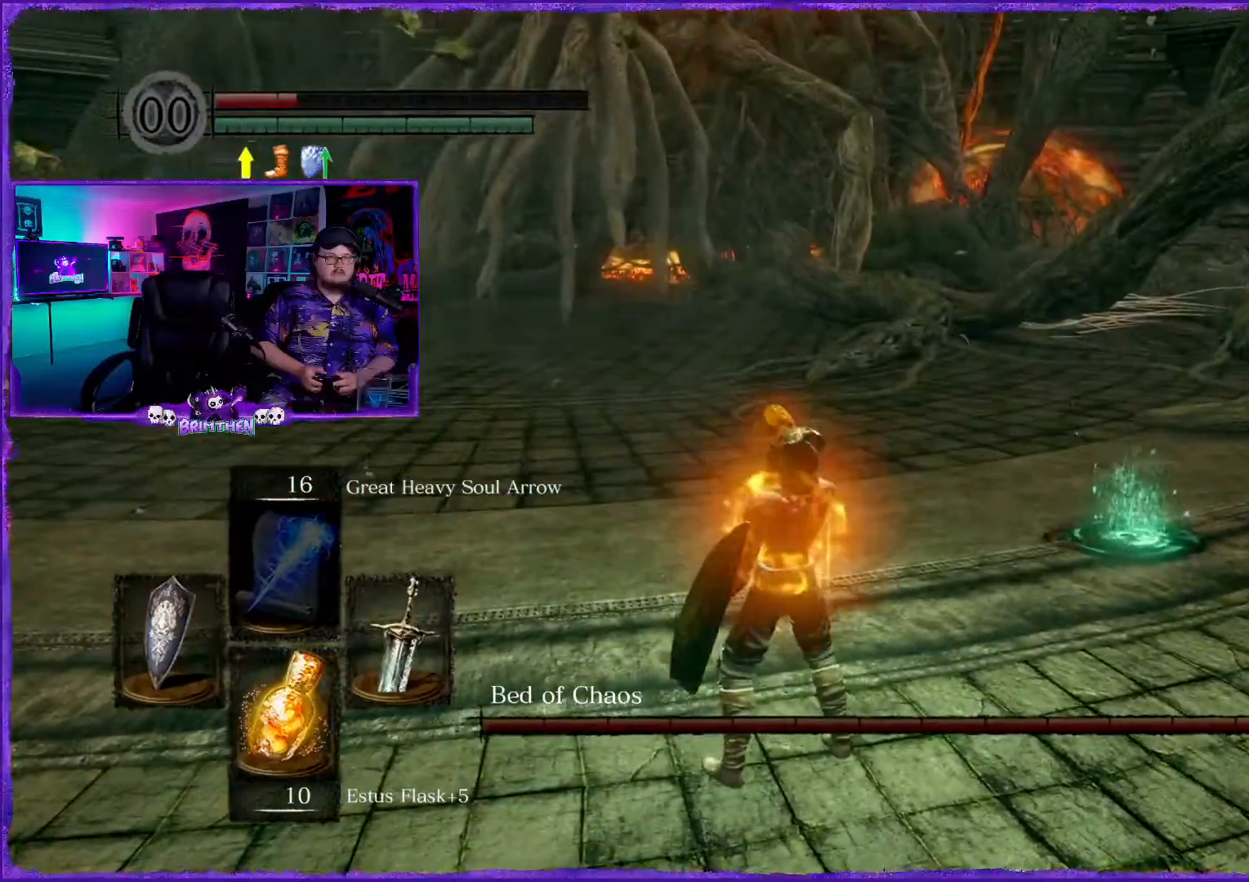
{"buttons": [], "left_stick": "up-right", "right_stick": "left", "events": [[83, "left_stick", "up-right"], [83, "right_stick", "right"], [317, "right_stick", "center"], [500, "right_stick", "left"]]}
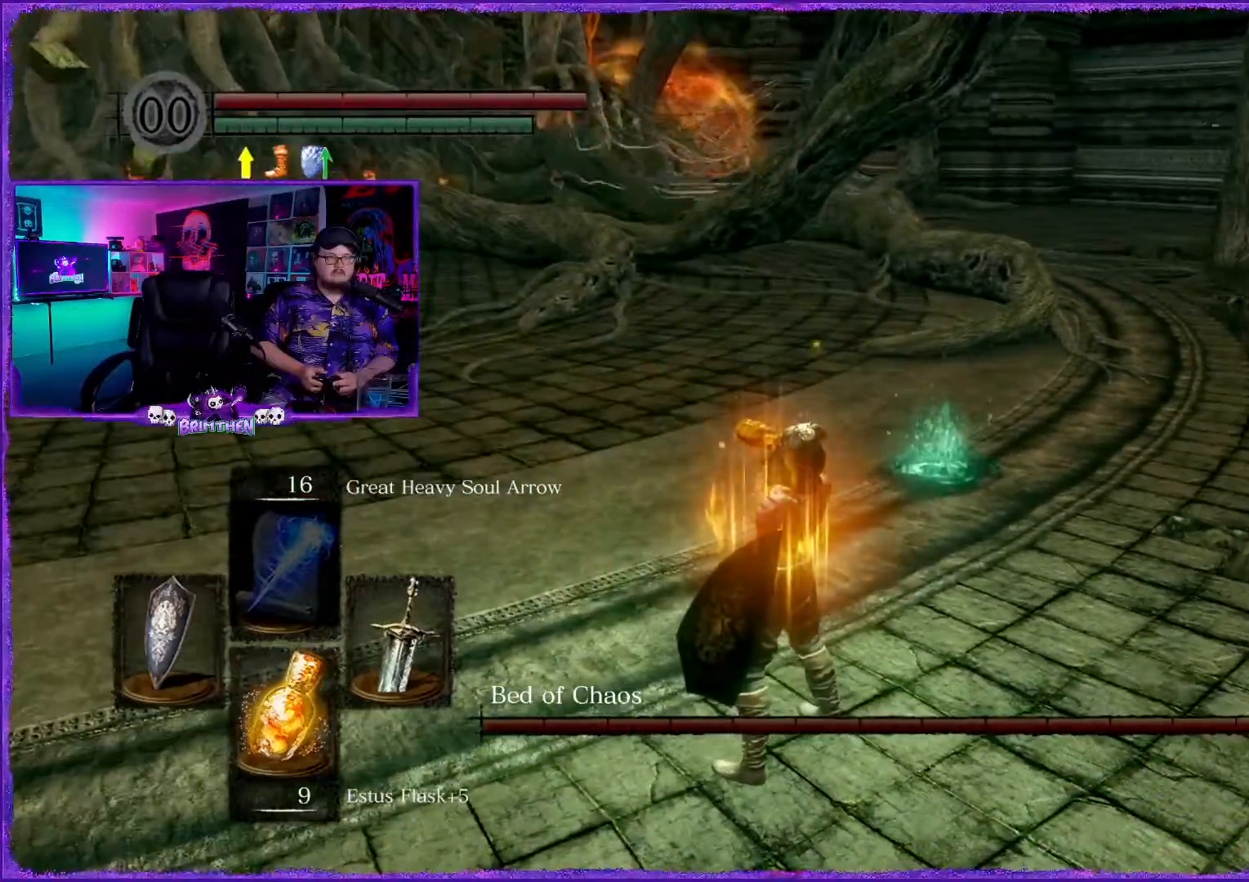
{"buttons": ["L1"], "left_stick": "up-right", "right_stick": "center", "events": [[117, "right_stick", "center"], [217, "L1", "down"], [301, "right_stick", "right"], [451, "right_stick", "center"]]}
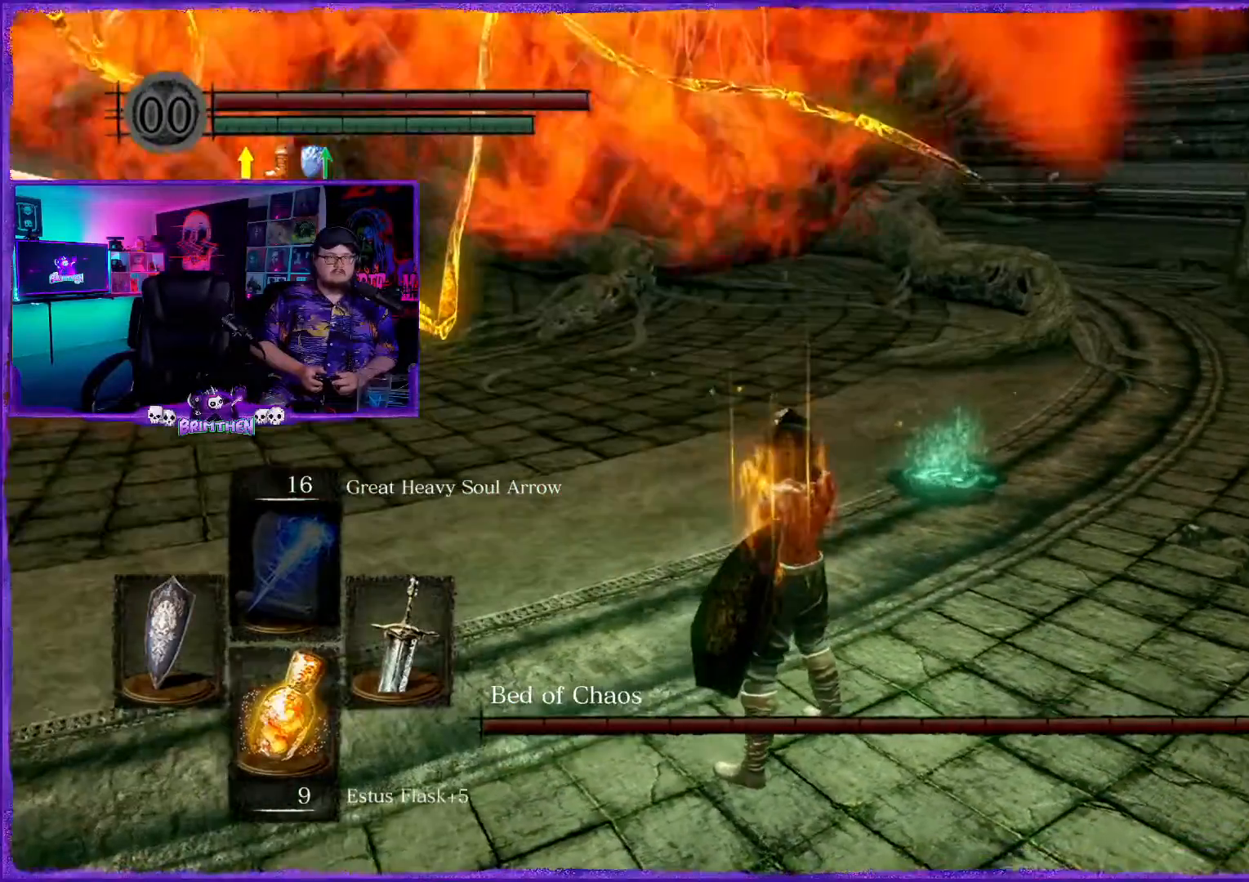
{"buttons": ["L1"], "left_stick": "up-right", "right_stick": "center", "events": []}
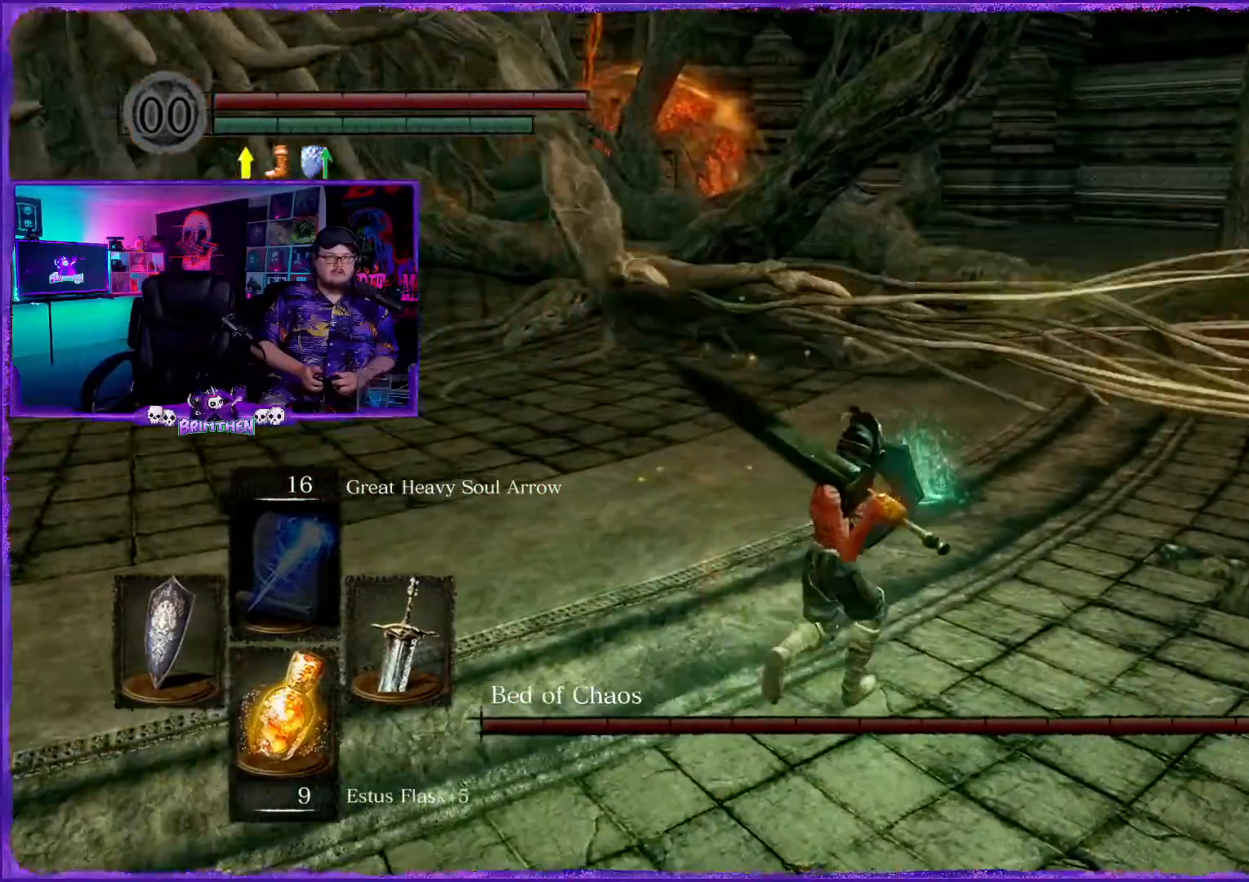
{"buttons": ["L1"], "left_stick": "up", "right_stick": "center", "events": [[467, "left_stick", "up"]]}
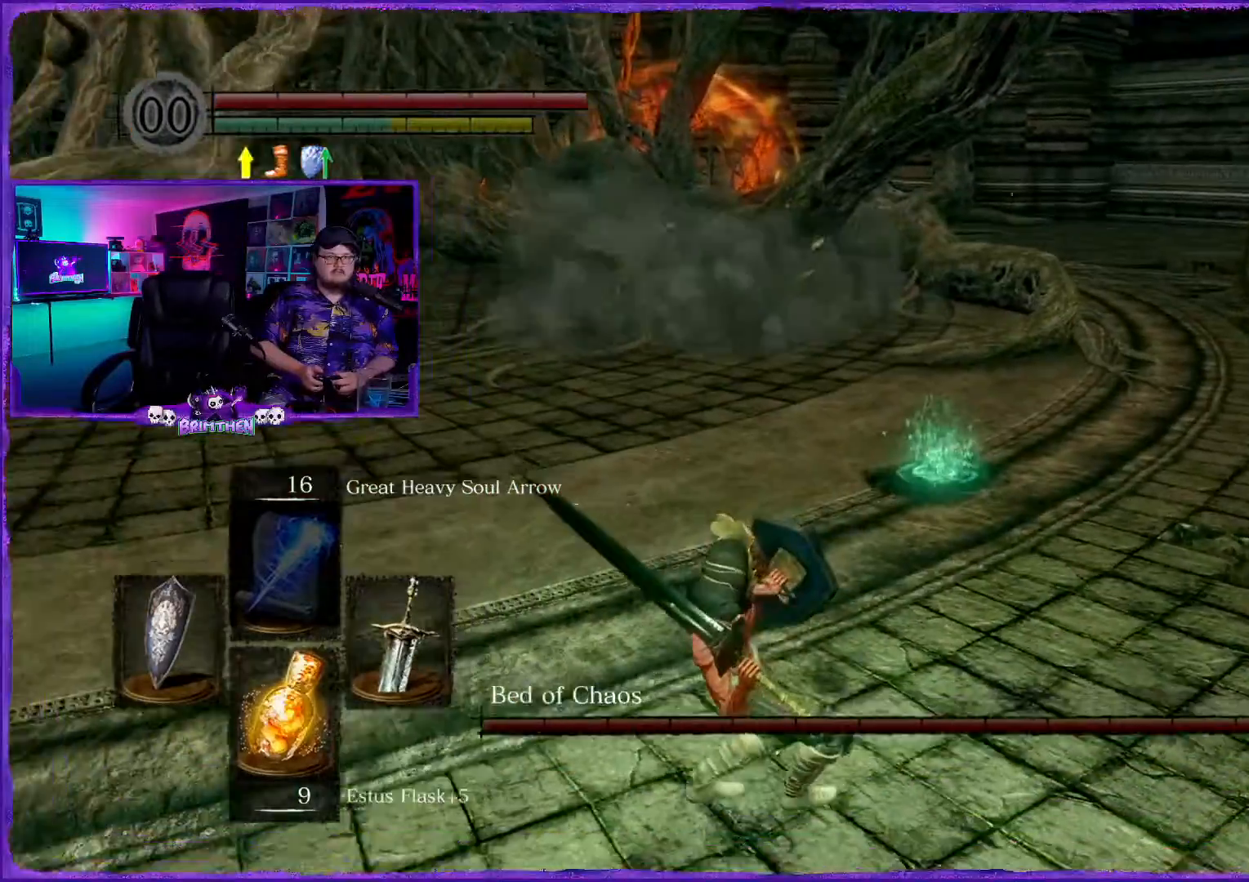
{"buttons": ["CIRCLE"], "left_stick": "up", "right_stick": "center", "events": [[233, "right_stick", "right"], [300, "right_stick", "center"], [383, "L1", "up"], [467, "CIRCLE", "down"]]}
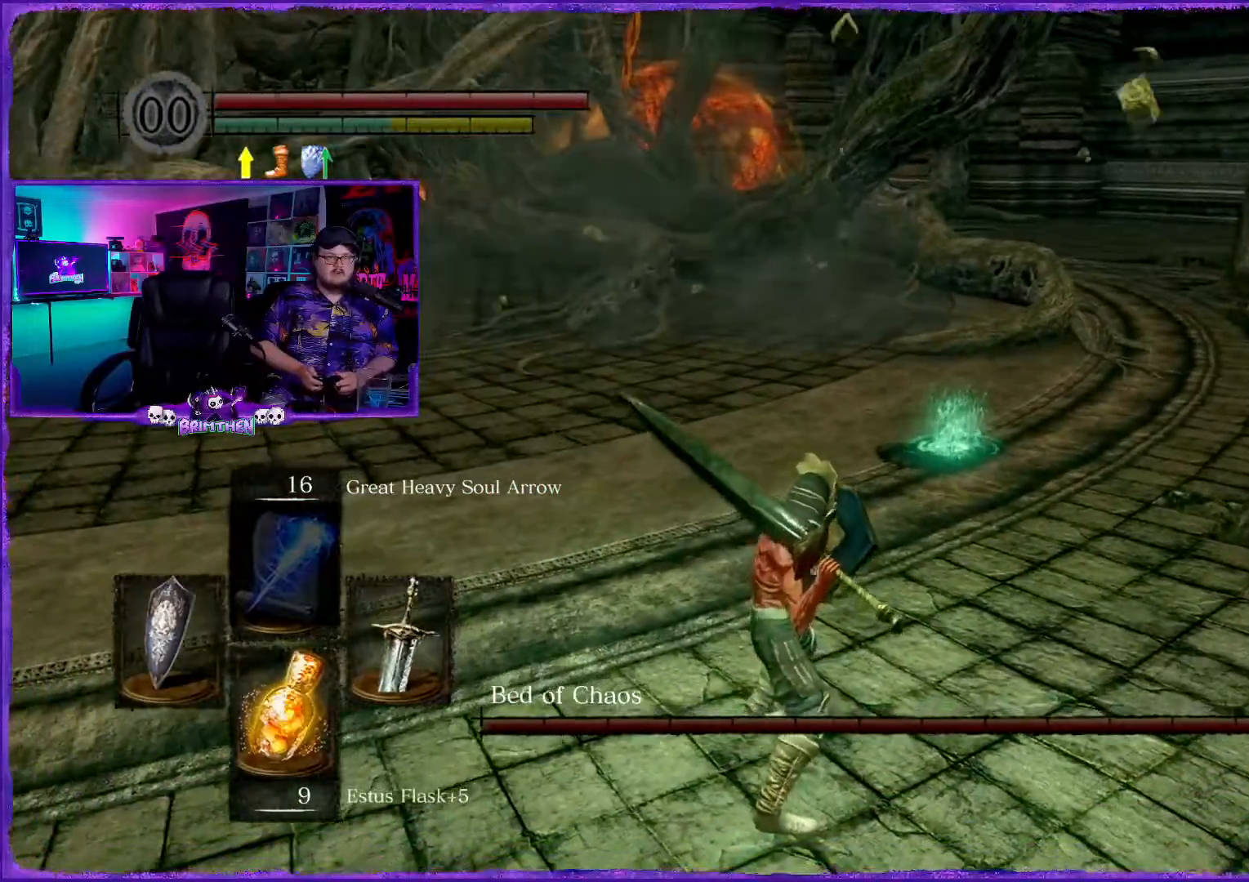
{"buttons": ["CIRCLE", "L1"], "left_stick": "up", "right_stick": "center", "events": [[367, "L1", "down"]]}
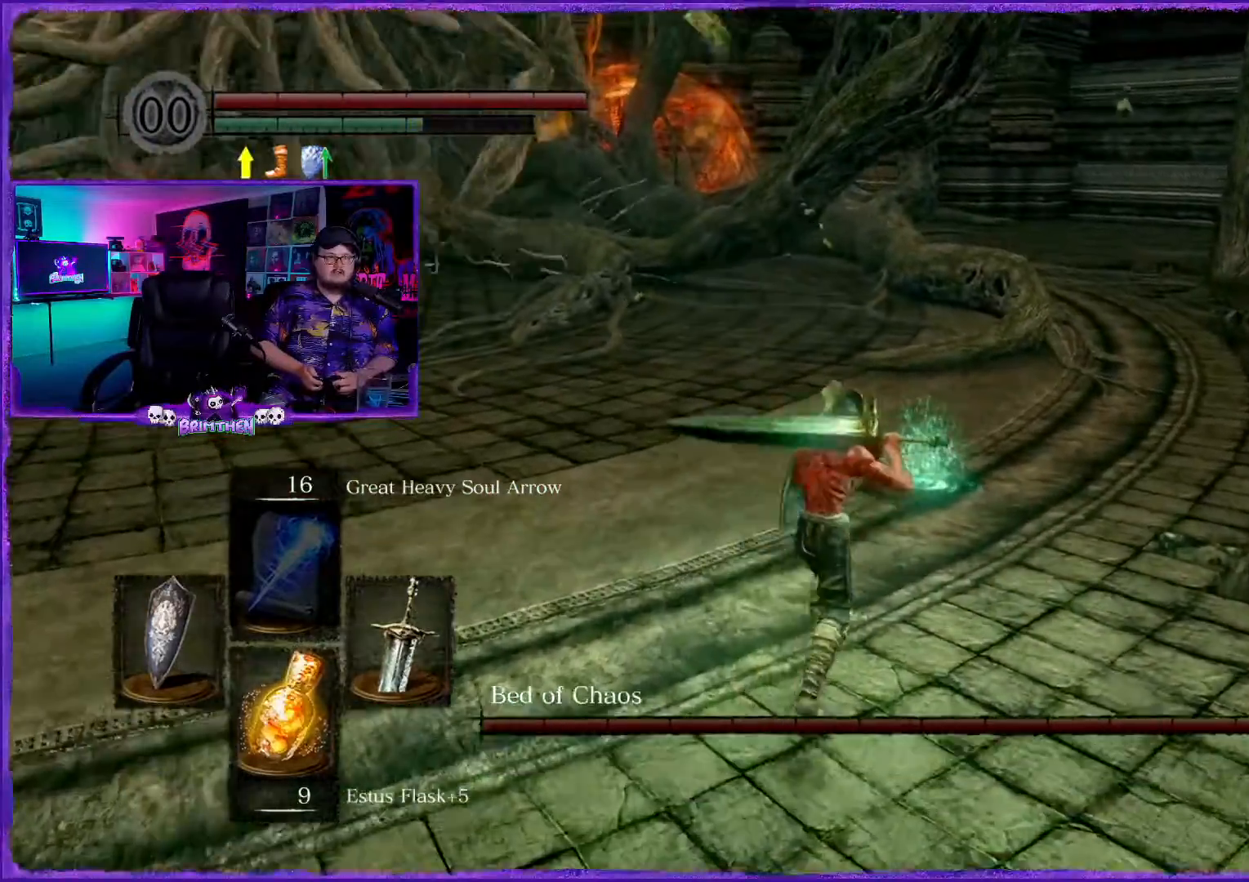
{"buttons": ["CIRCLE", "L1"], "left_stick": "up-right", "right_stick": "center", "events": [[283, "left_stick", "up-right"]]}
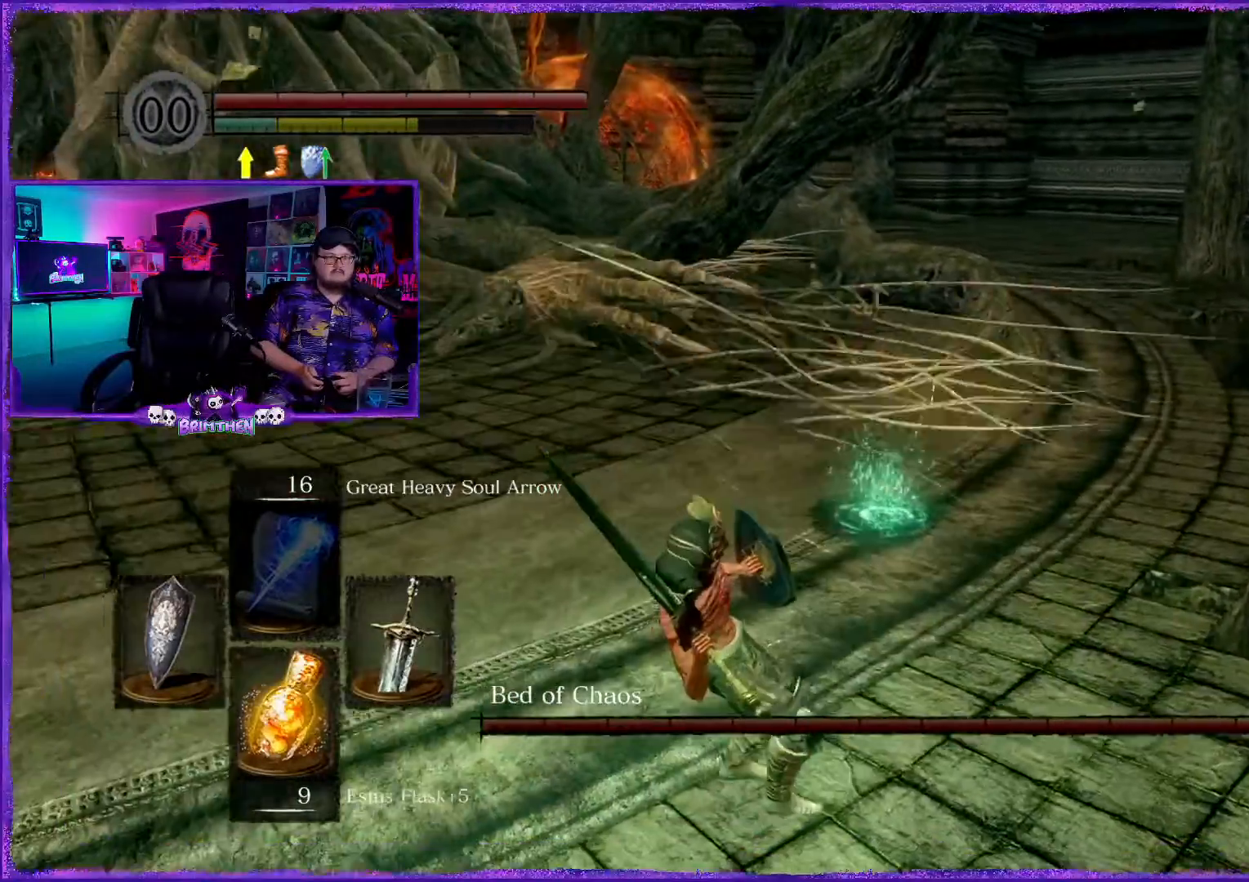
{"buttons": ["CIRCLE", "L1"], "left_stick": "up", "right_stick": "center", "events": [[467, "left_stick", "up"]]}
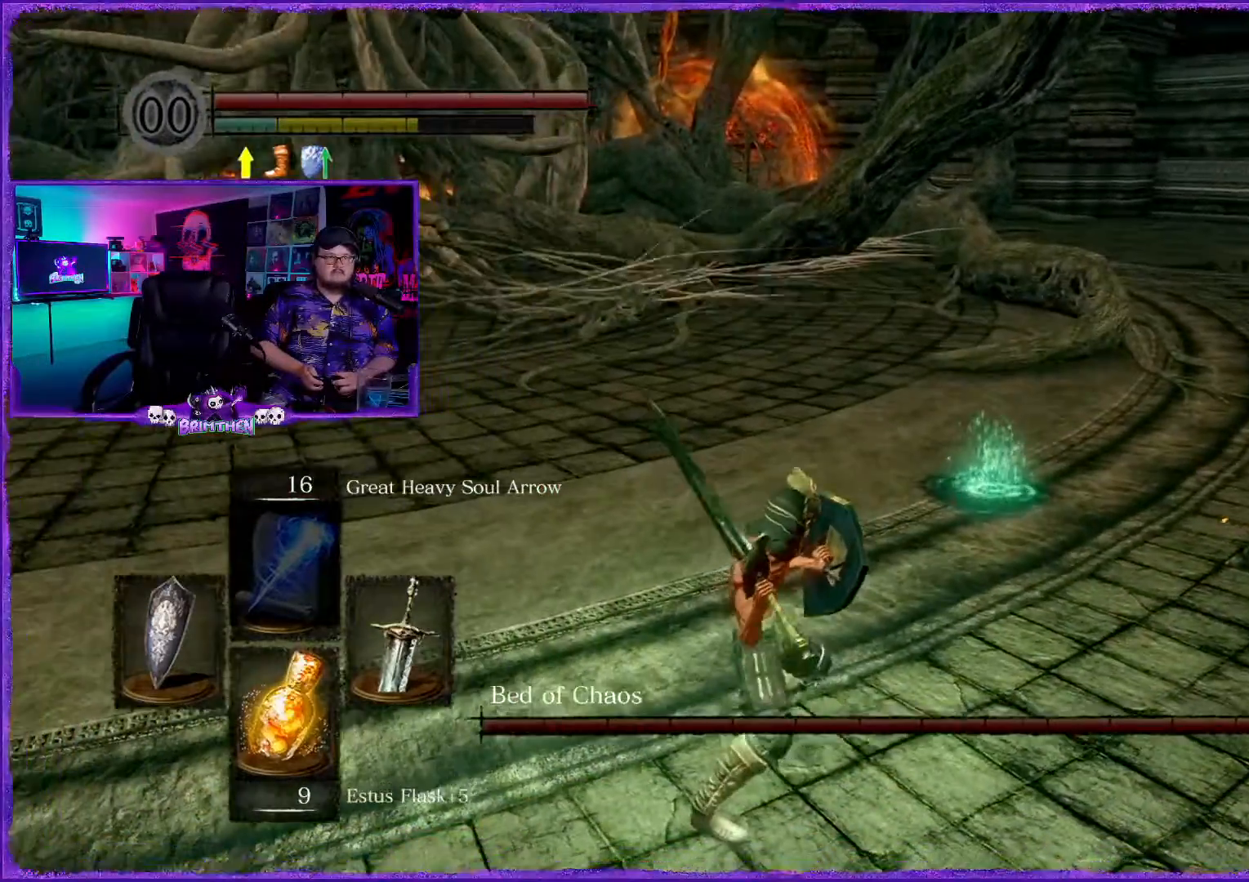
{"buttons": ["CIRCLE"], "left_stick": "up", "right_stick": "center", "events": [[50, "CIRCLE", "up"], [333, "CIRCLE", "down"], [417, "L1", "up"]]}
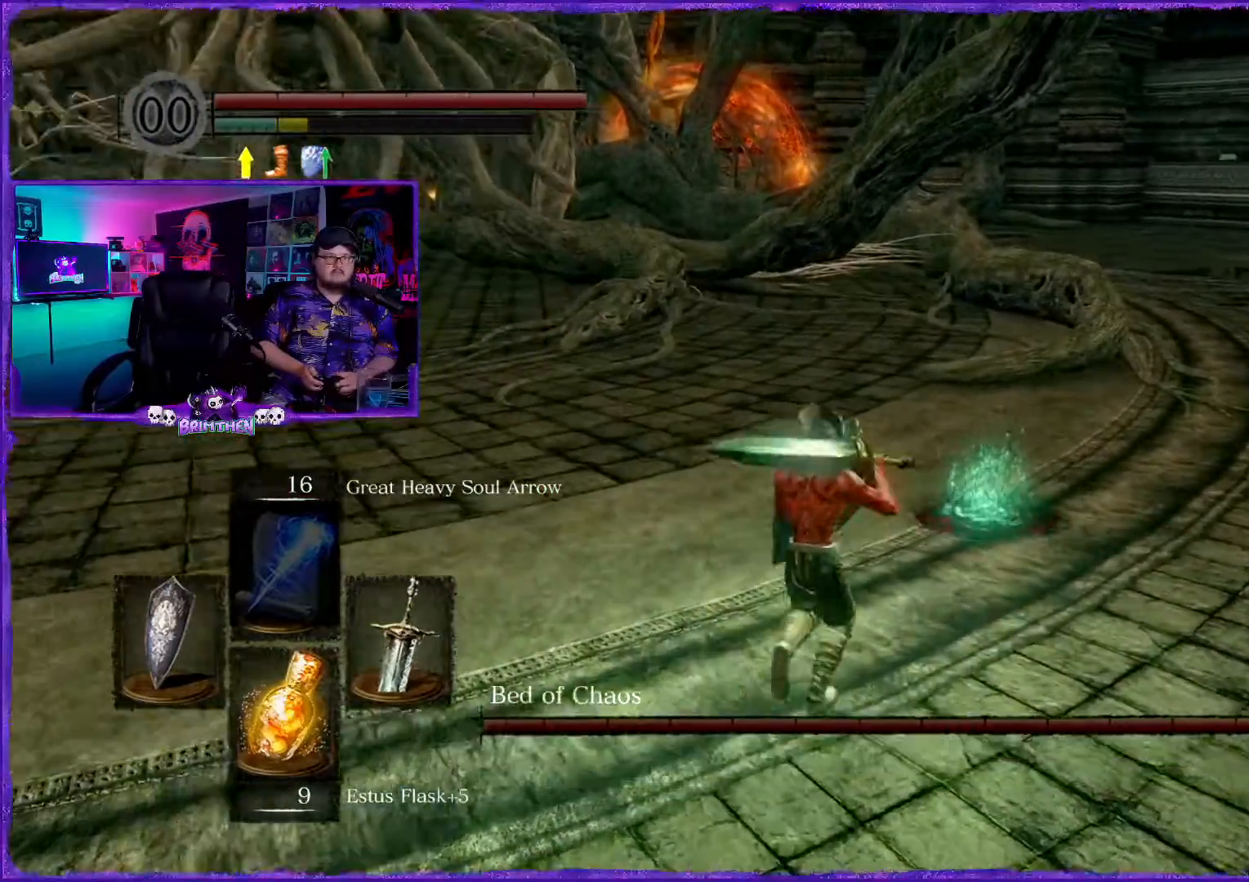
{"buttons": ["CIRCLE"], "left_stick": "up", "right_stick": "center", "events": []}
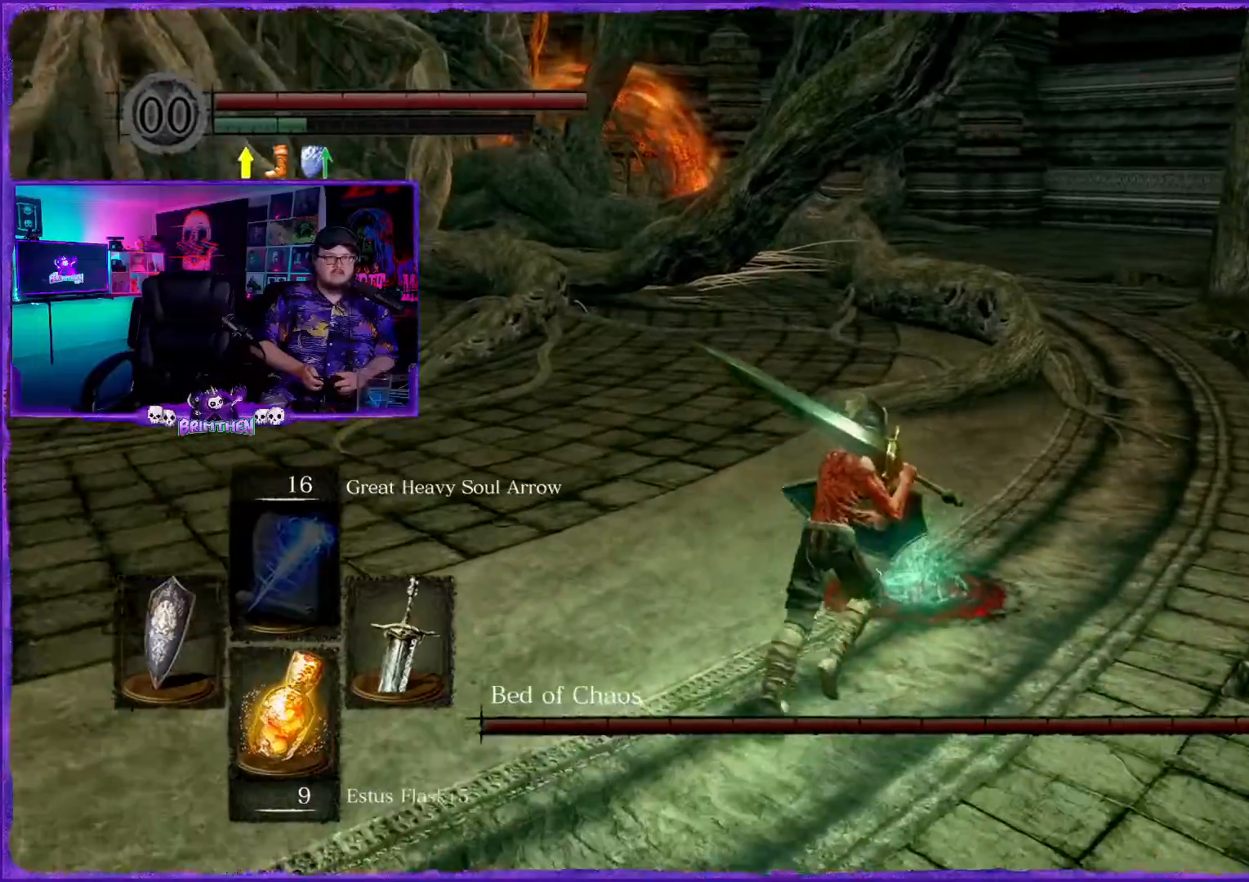
{"buttons": ["CIRCLE"], "left_stick": "up", "right_stick": "center", "events": []}
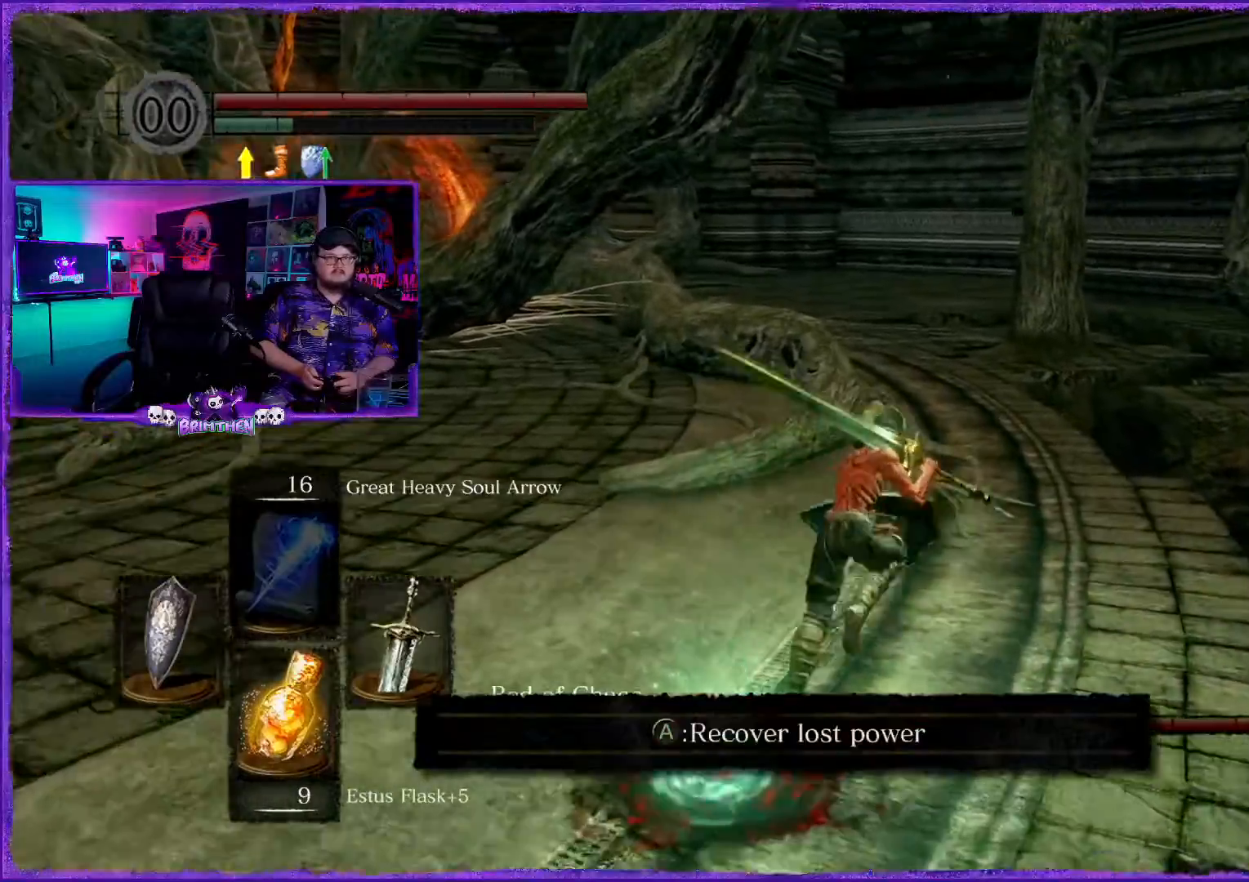
{"buttons": ["CIRCLE"], "left_stick": "up", "right_stick": "center", "events": []}
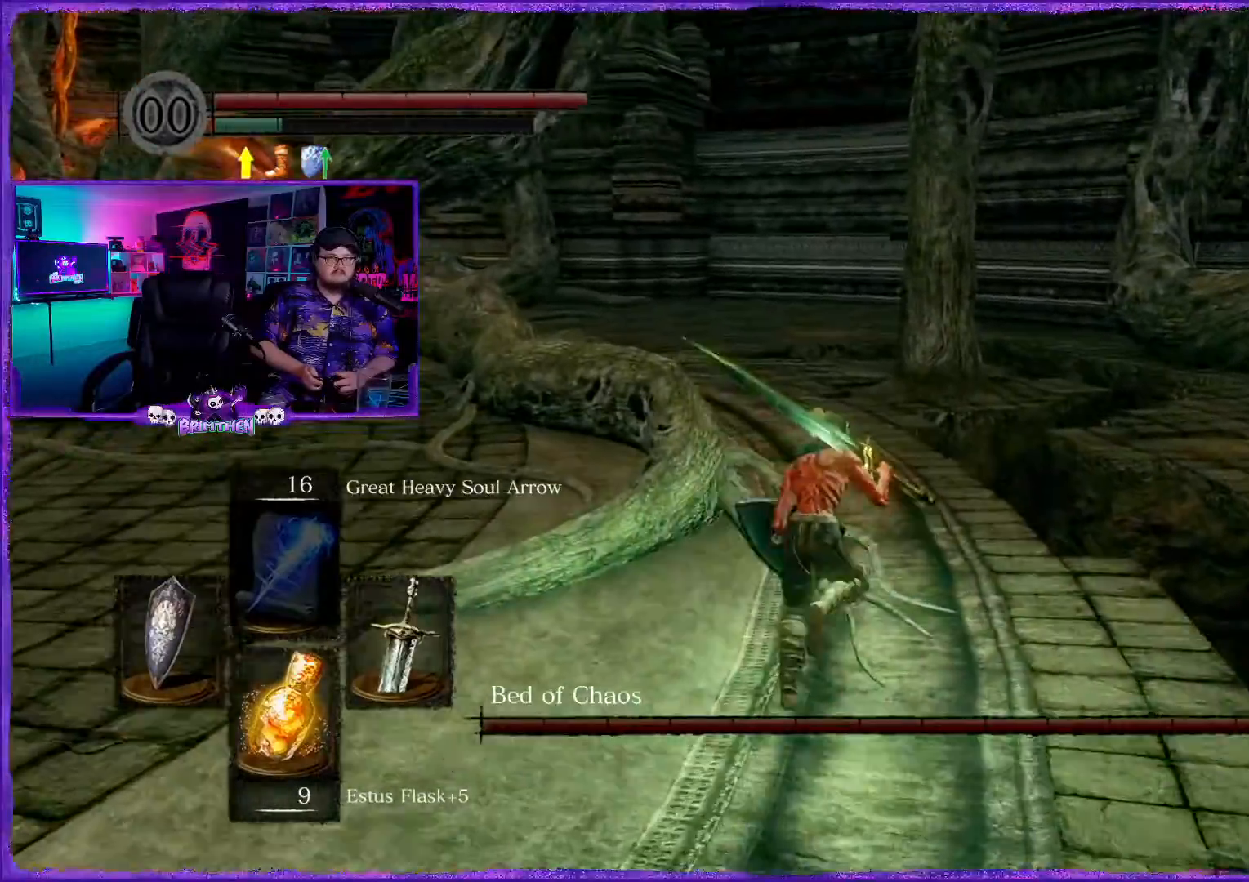
{"buttons": ["CIRCLE"], "left_stick": "up", "right_stick": "center", "events": []}
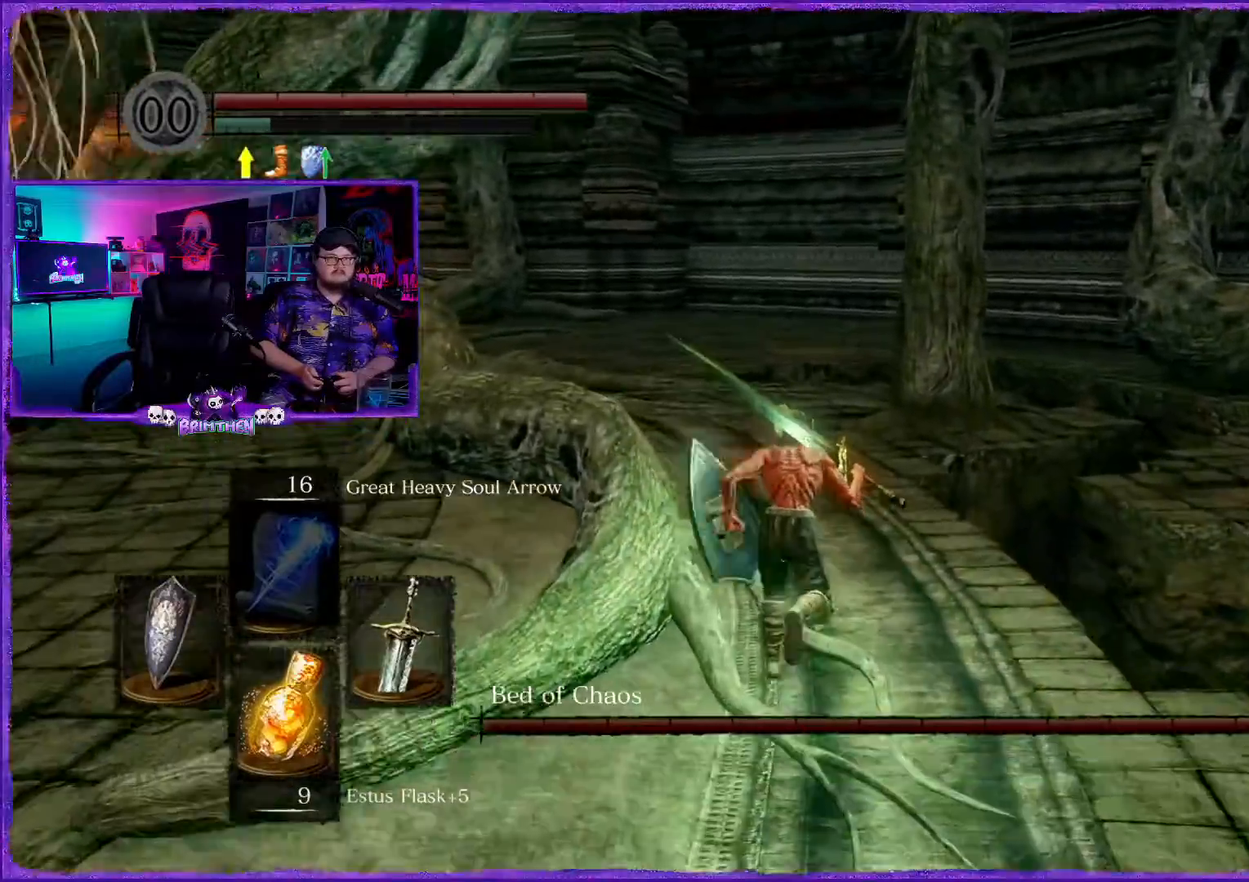
{"buttons": ["L1"], "left_stick": "up", "right_stick": "center", "events": [[284, "L1", "down"], [401, "CIRCLE", "up"]]}
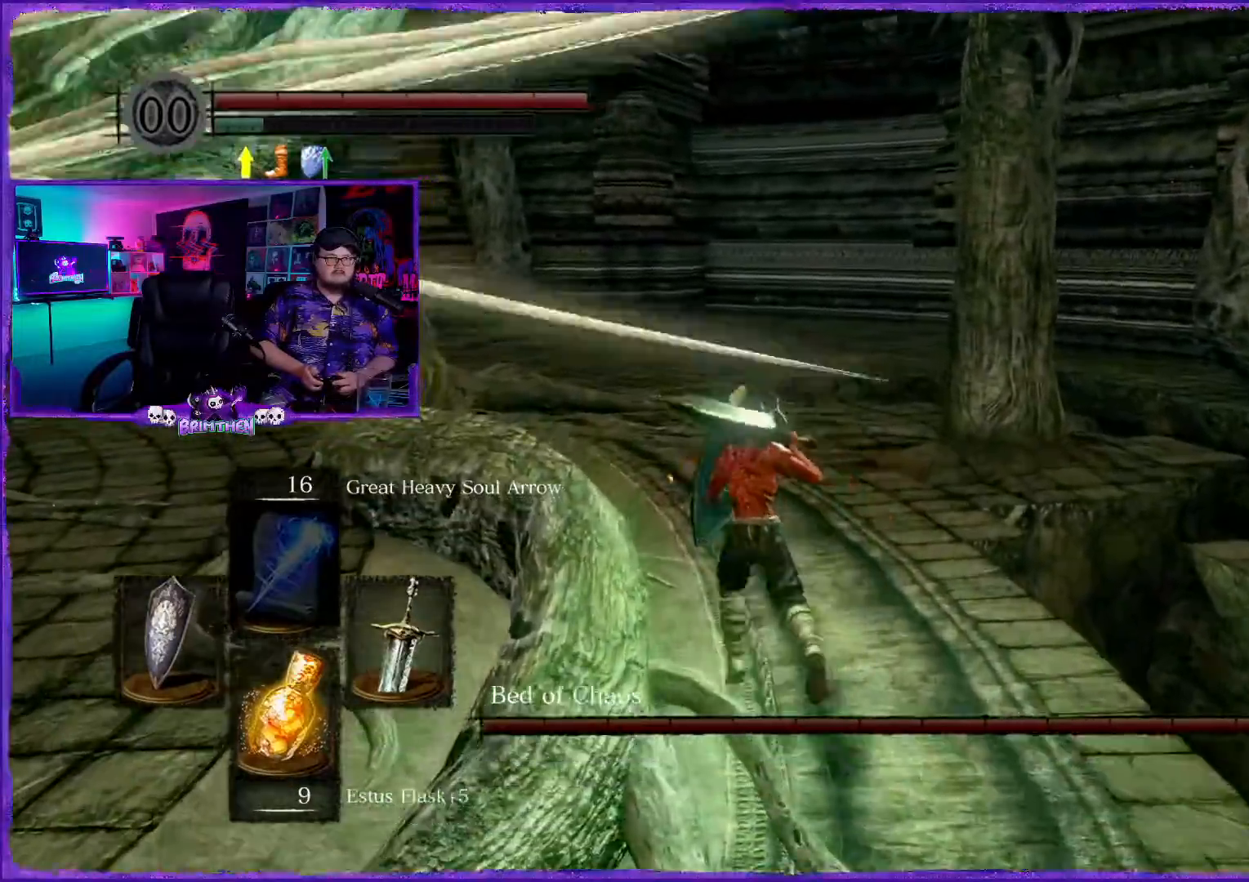
{"buttons": ["L1"], "left_stick": "up", "right_stick": "center", "events": []}
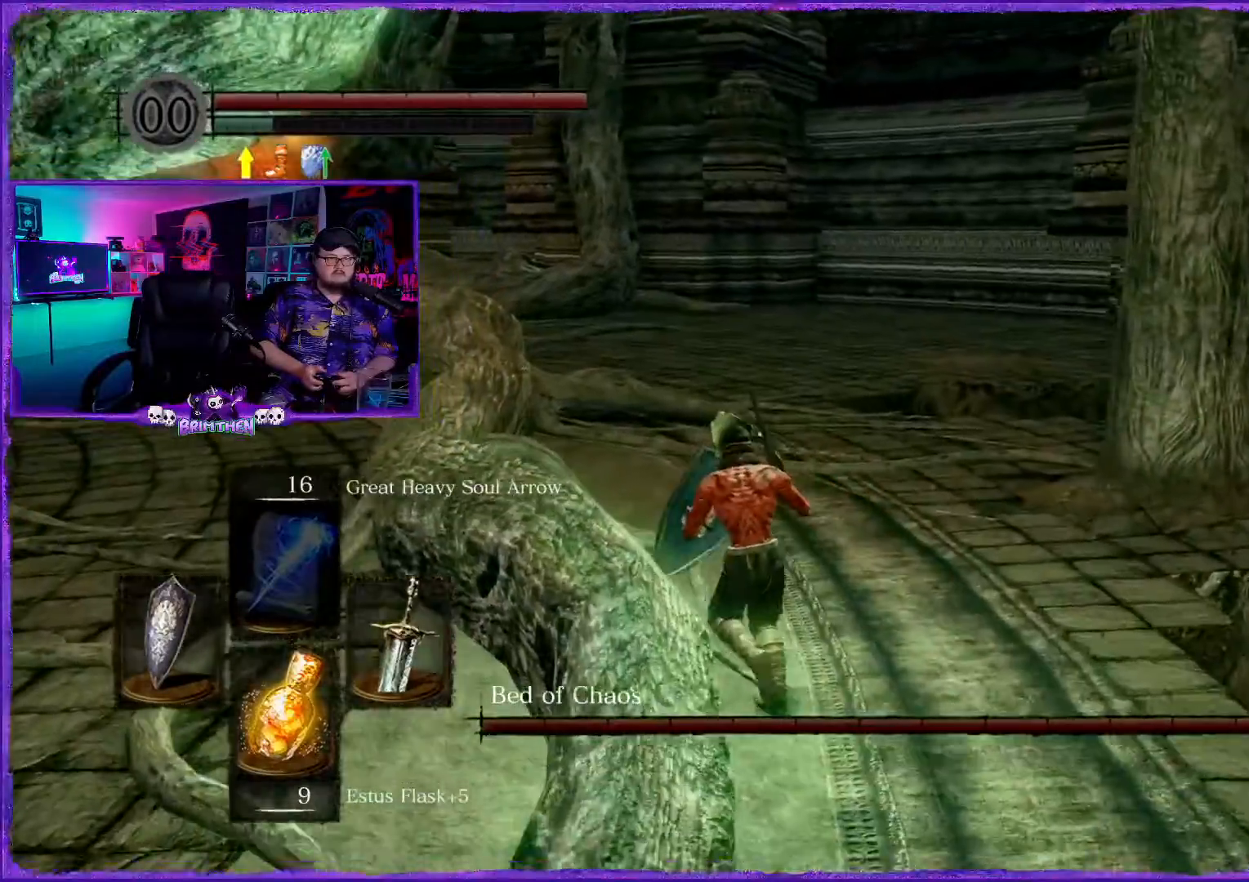
{"buttons": ["L1"], "left_stick": "up", "right_stick": "center", "events": []}
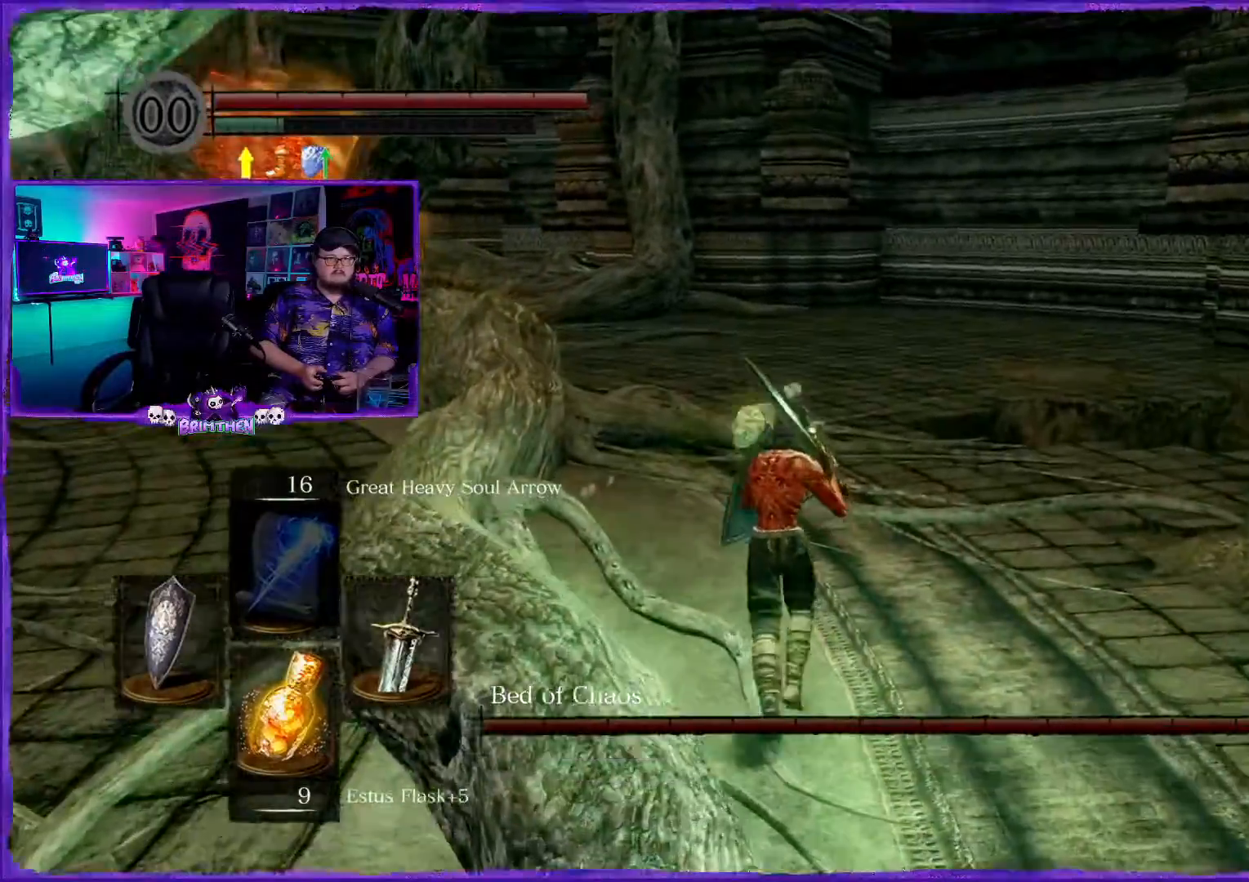
{"buttons": ["L1"], "left_stick": "up", "right_stick": "left", "events": [[317, "right_stick", "left"]]}
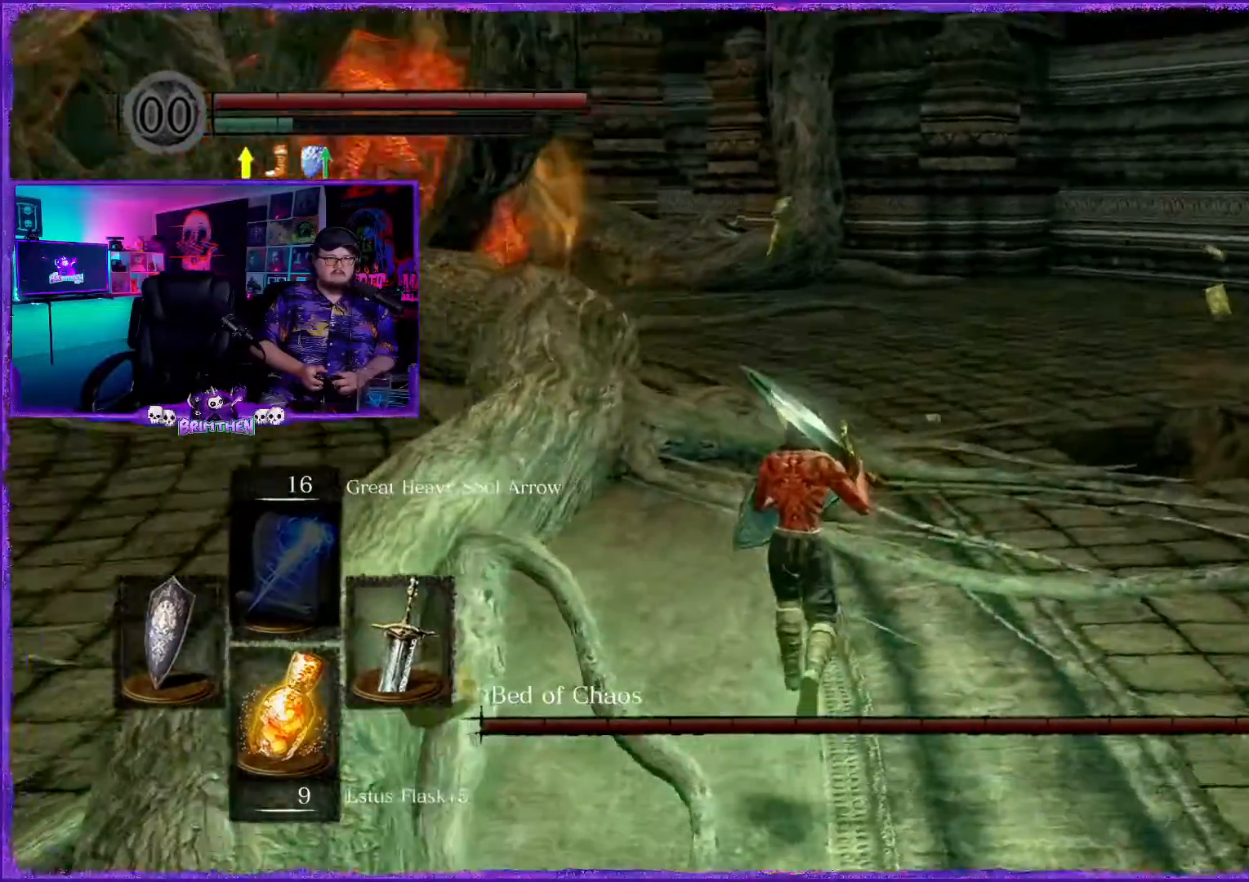
{"buttons": ["L1"], "left_stick": "up", "right_stick": "center", "events": [[84, "right_stick", "down-left"], [267, "right_stick", "center"]]}
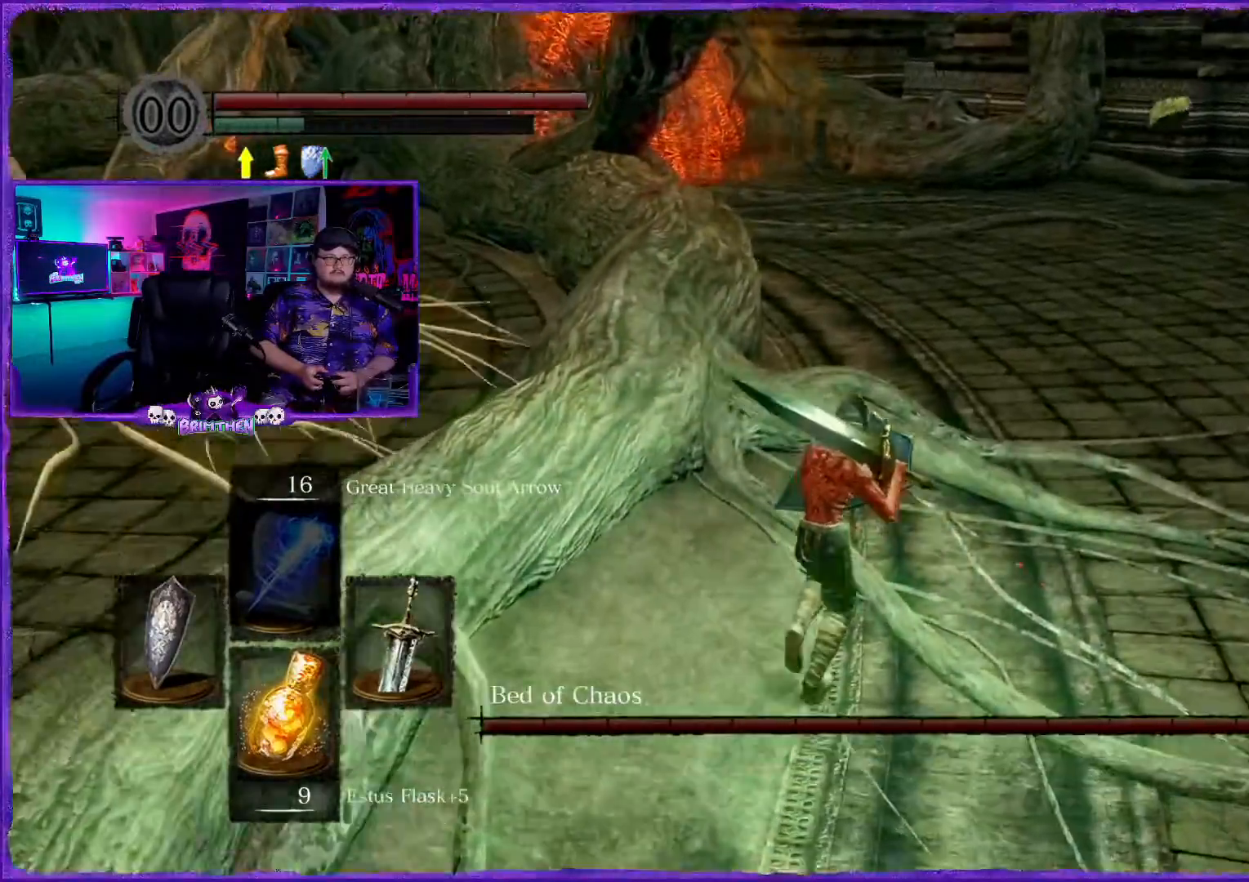
{"buttons": ["L1"], "left_stick": "up", "right_stick": "center", "events": []}
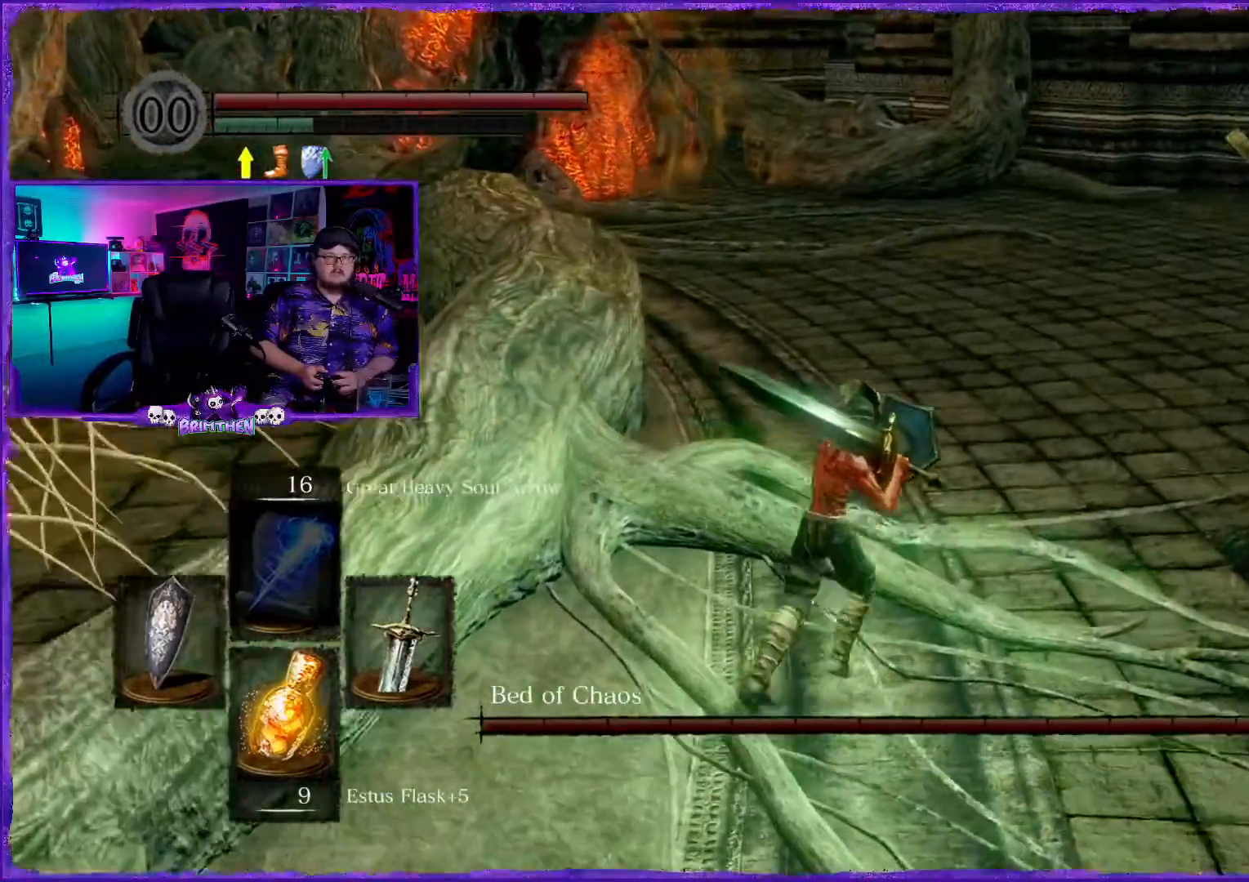
{"buttons": ["L1"], "left_stick": "up", "right_stick": "center", "events": [[100, "right_stick", "left"], [451, "right_stick", "center"]]}
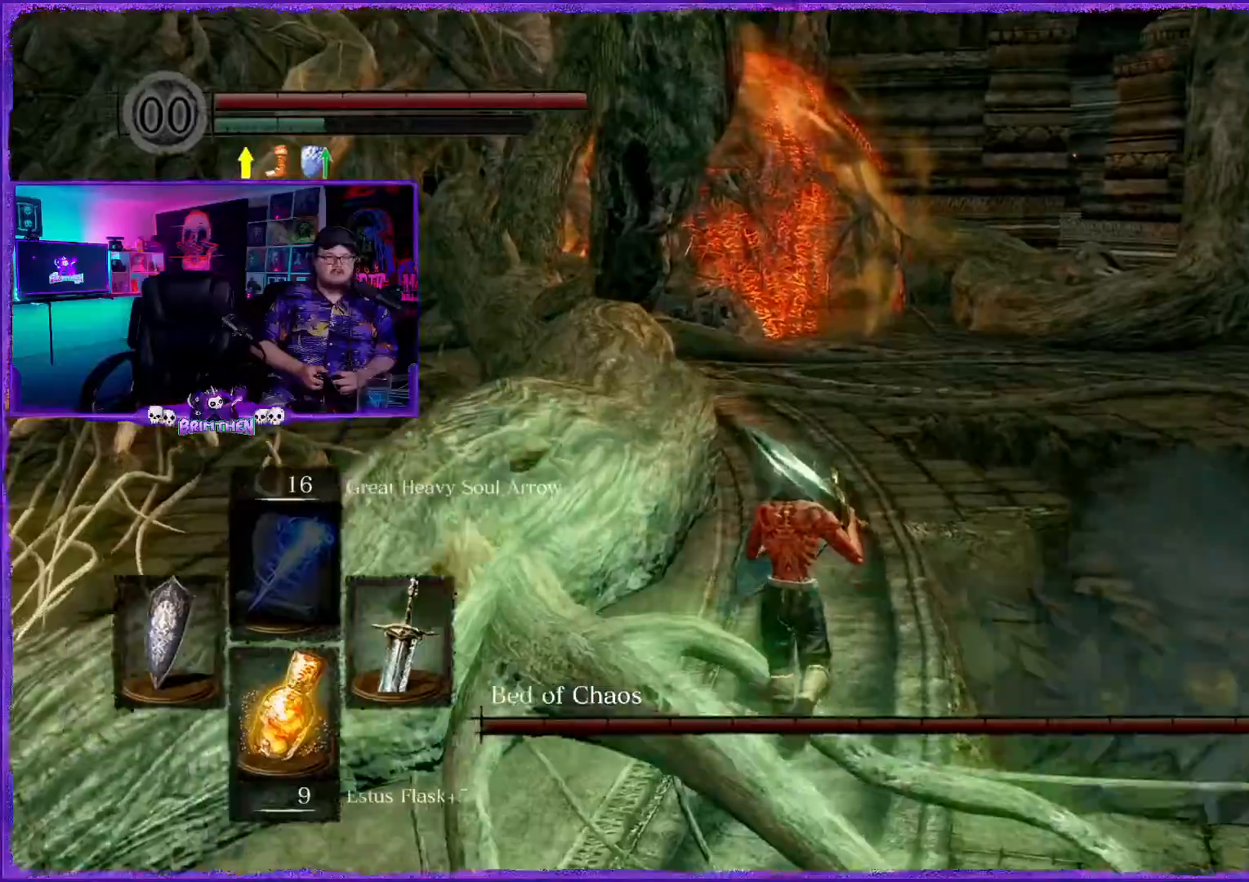
{"buttons": ["L1"], "left_stick": "up", "right_stick": "center", "events": []}